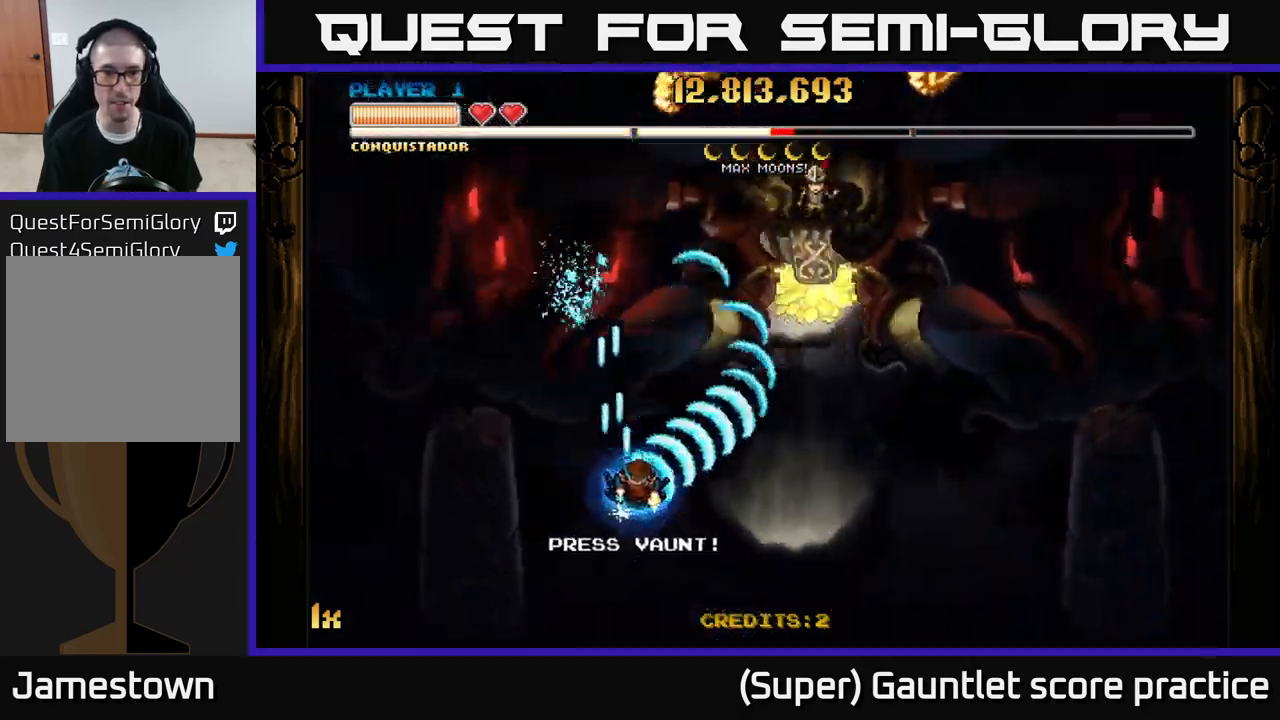
Gameplay with a controller (Xbox layout); each line is a JSON object with the inputs held at the frame after it. "events" lists button and stick changes between this image and that frame as [ms after this image, input, new state], when the widget could be followed in between. Not read: right_stick.
{"buttons": ["A"], "left_stick": "up-right", "events": [[117, "left_stick", "down-right"], [283, "left_stick", "right"], [450, "left_stick", "up-right"]]}
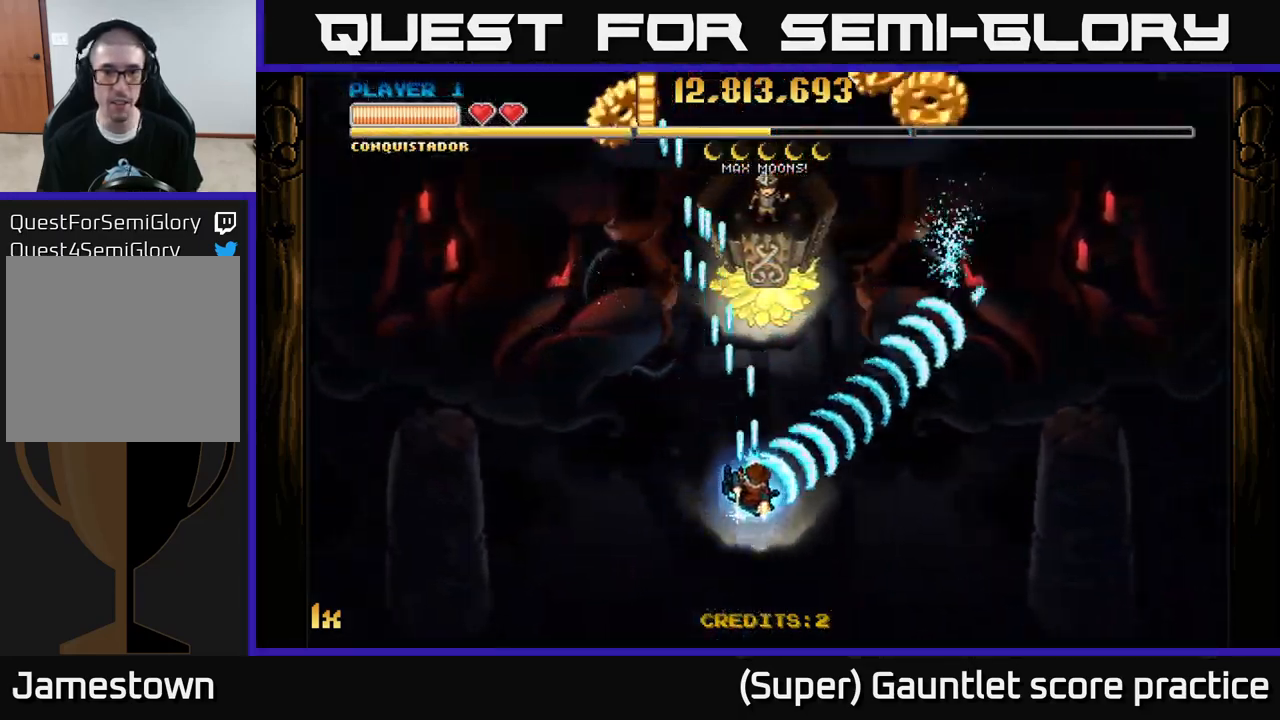
{"buttons": ["A"], "left_stick": "up-left", "events": [[17, "left_stick", "up"], [67, "X", "down"], [233, "L1", "down"], [233, "X", "up"], [317, "left_stick", "up-left"], [367, "L1", "up"]]}
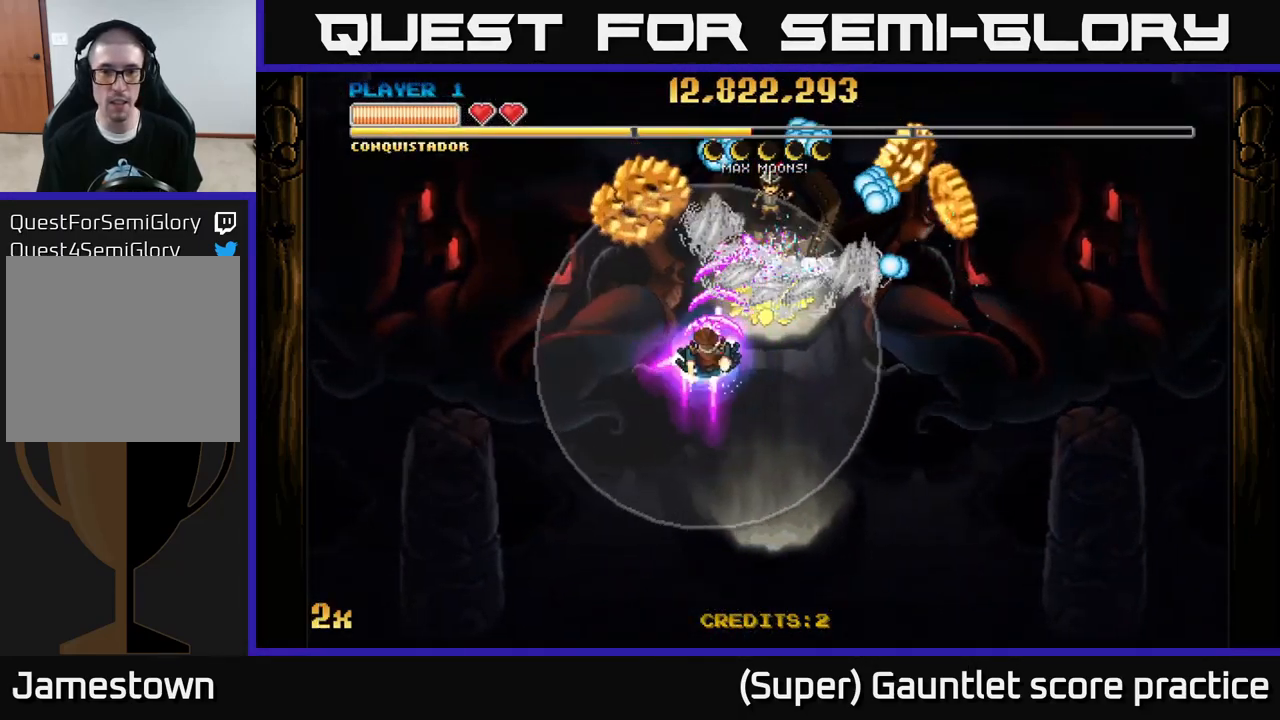
{"buttons": ["A"], "left_stick": "right", "events": [[167, "left_stick", "right"], [267, "left_stick", "down-right"], [417, "left_stick", "right"]]}
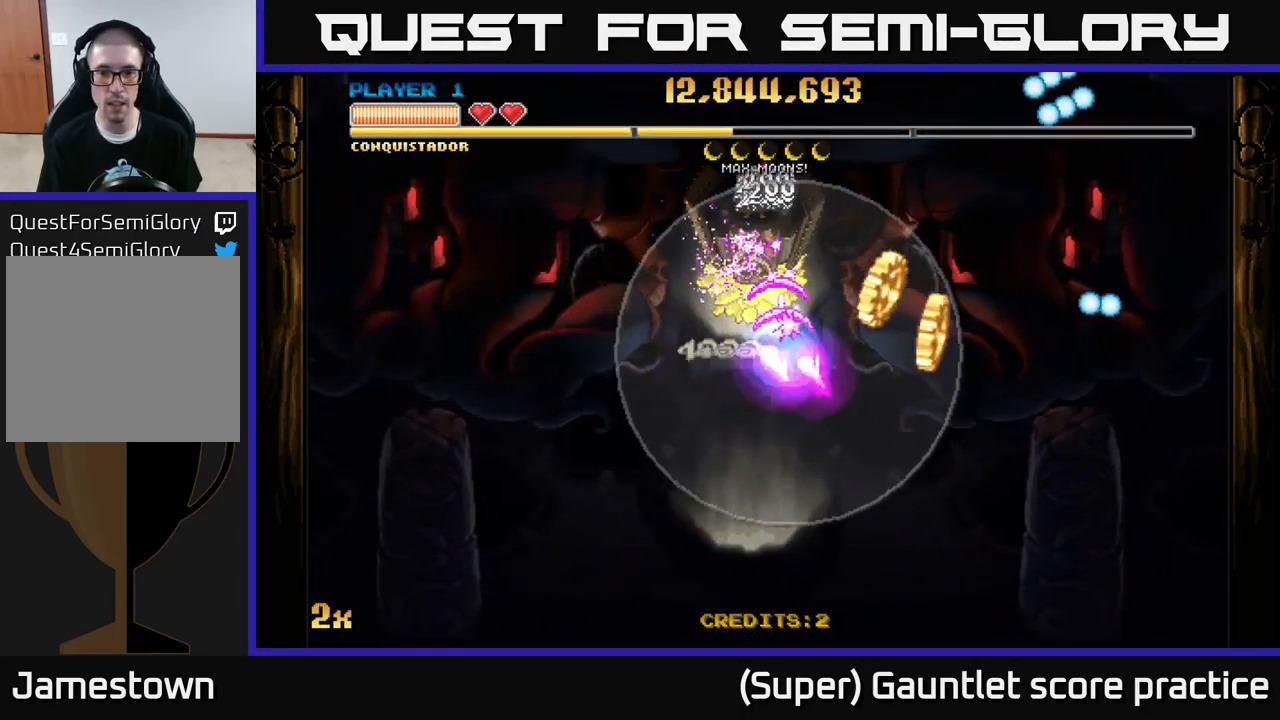
{"buttons": ["A"], "left_stick": "up-left", "events": [[167, "left_stick", "up-left"]]}
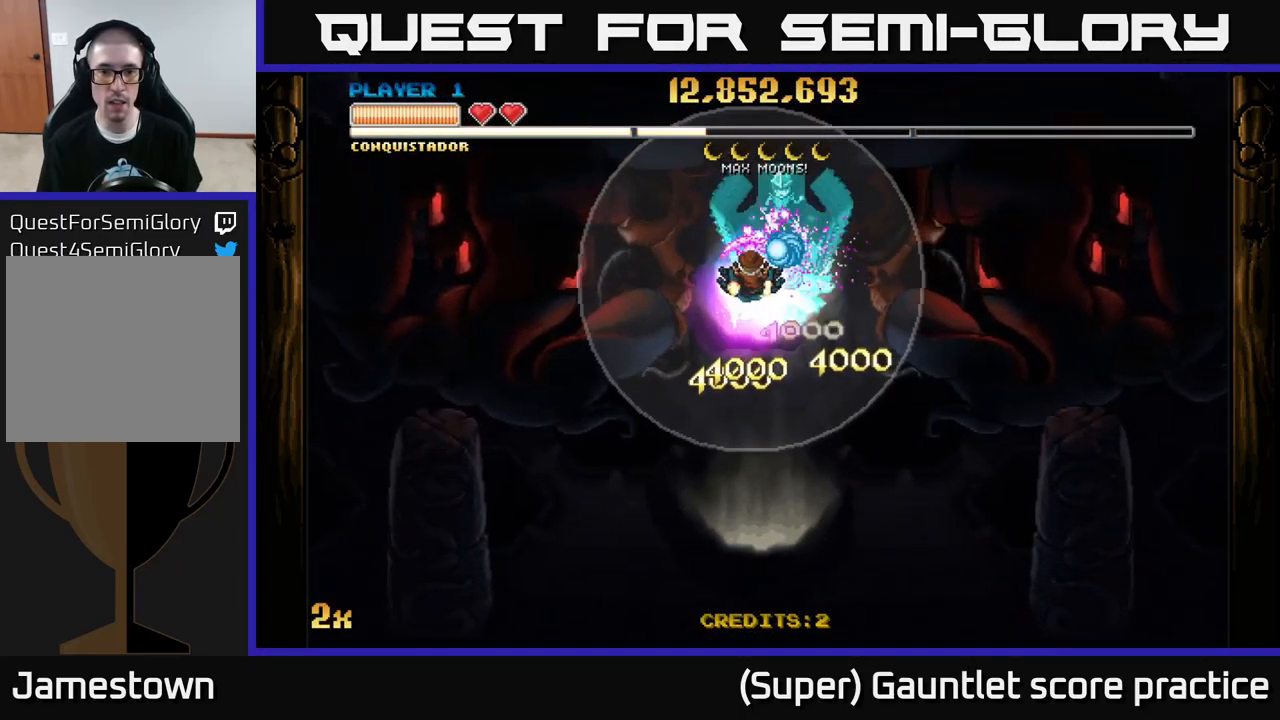
{"buttons": ["A"], "left_stick": "center", "events": [[50, "left_stick", "down-right"], [217, "left_stick", "center"]]}
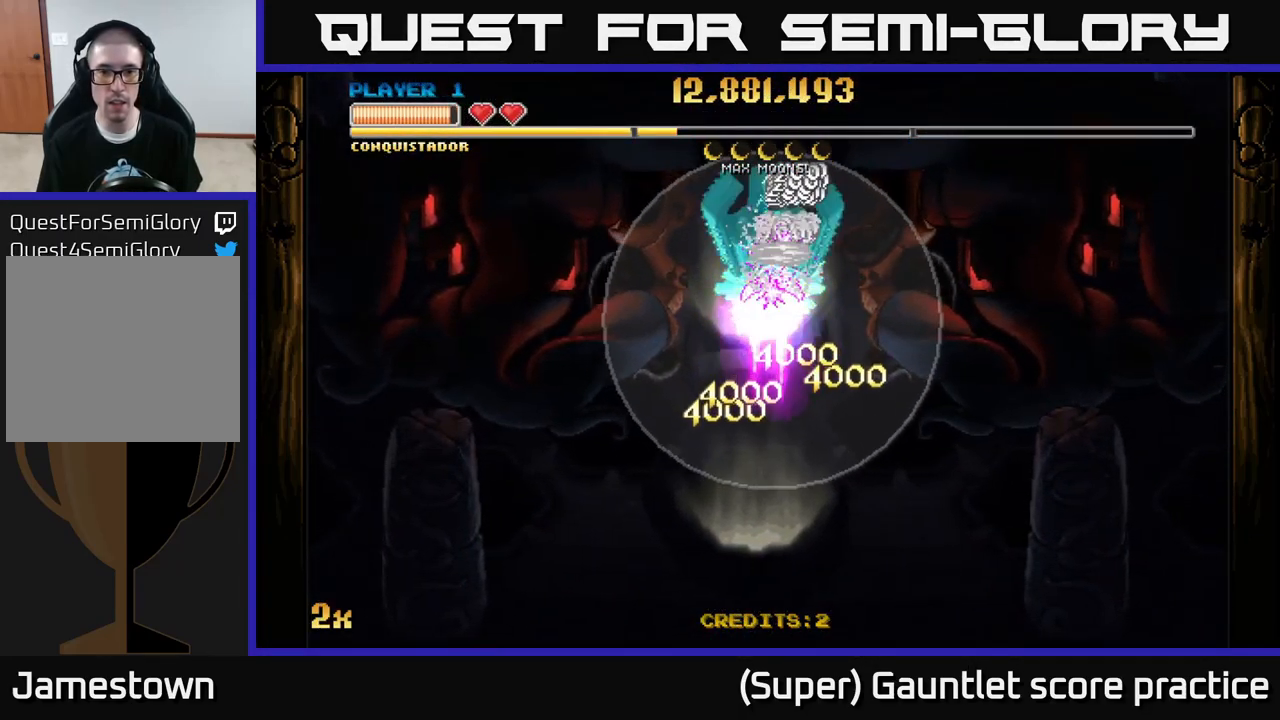
{"buttons": ["A"], "left_stick": "down", "events": [[233, "left_stick", "down"]]}
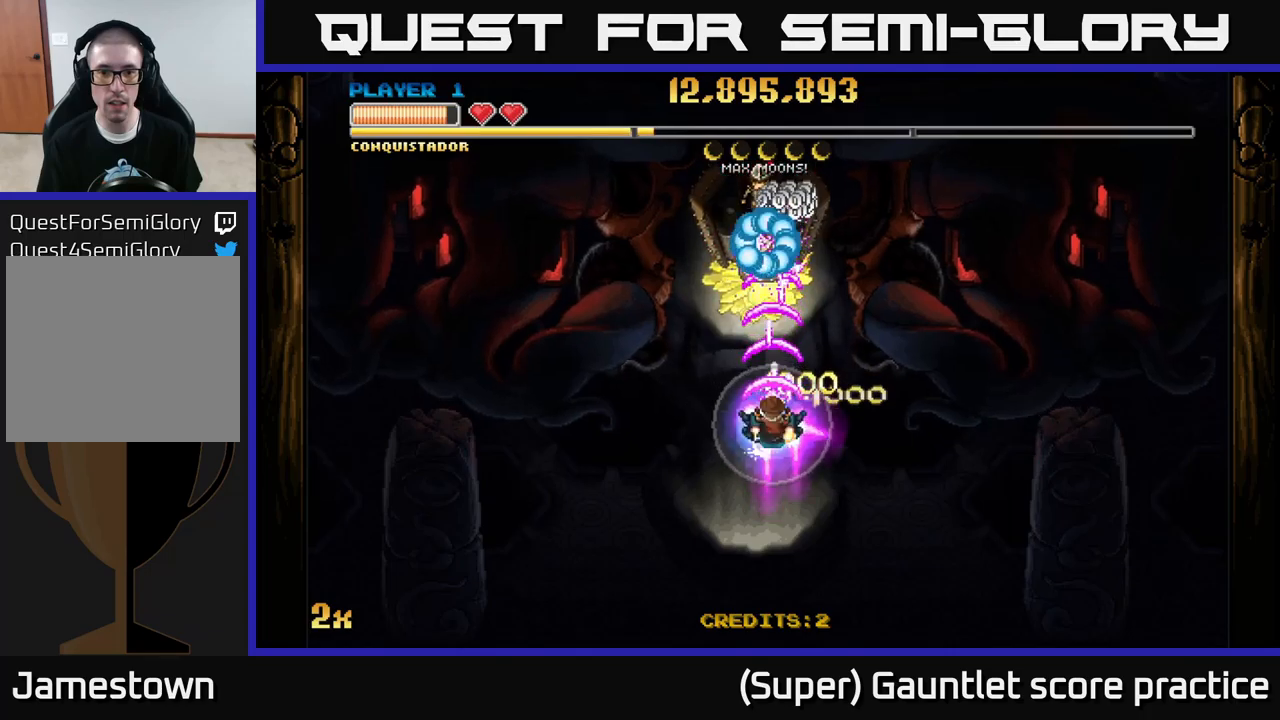
{"buttons": ["A"], "left_stick": "down", "events": []}
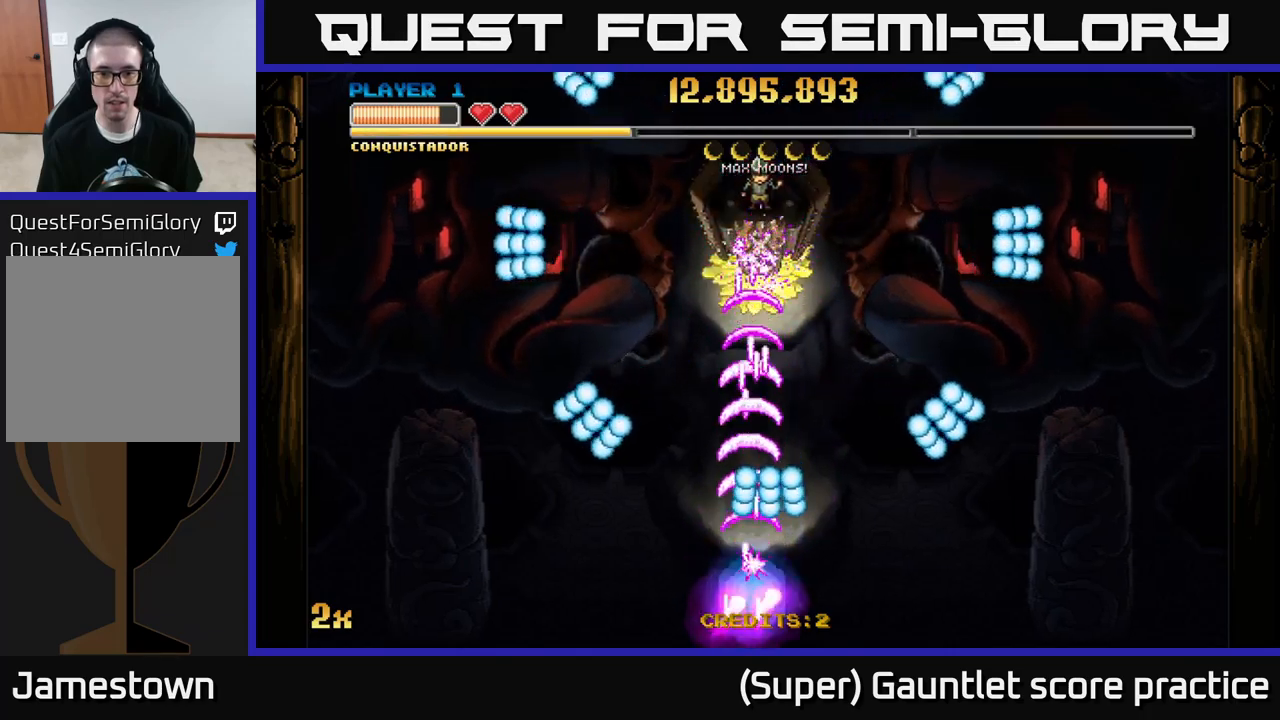
{"buttons": ["A"], "left_stick": "right", "events": [[17, "left_stick", "down-right"], [434, "left_stick", "right"]]}
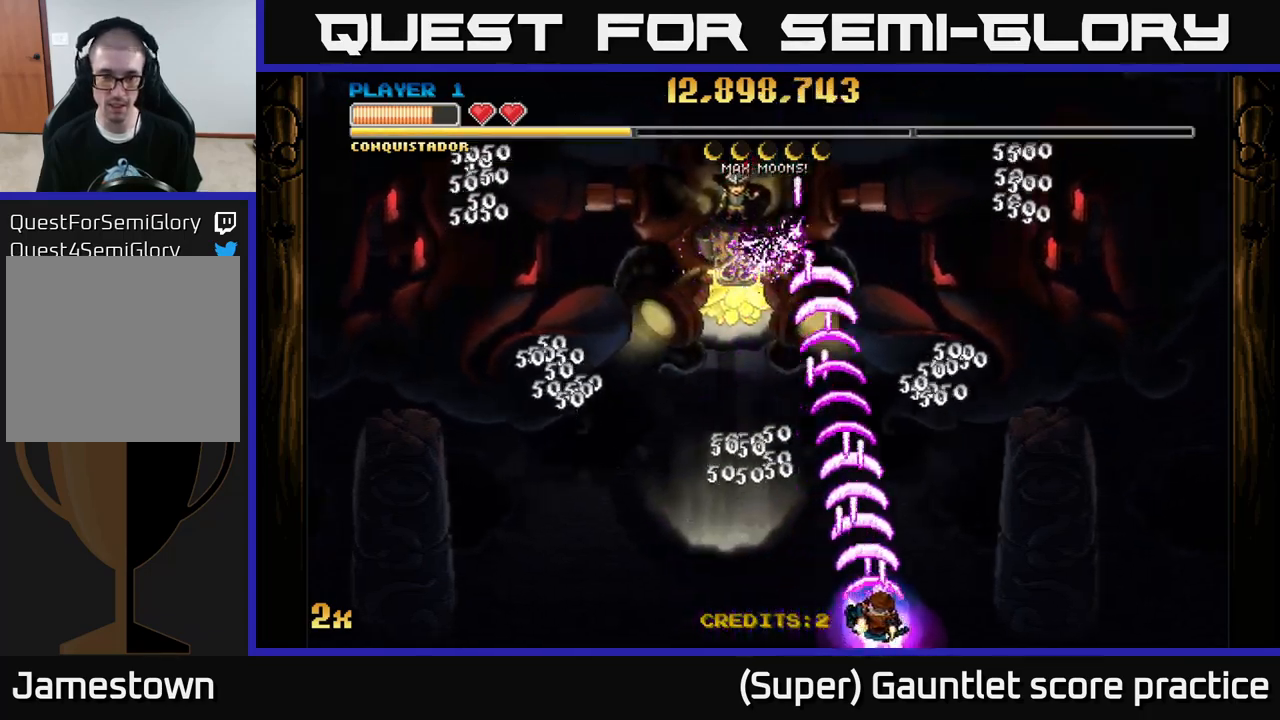
{"buttons": ["A"], "left_stick": "right", "events": []}
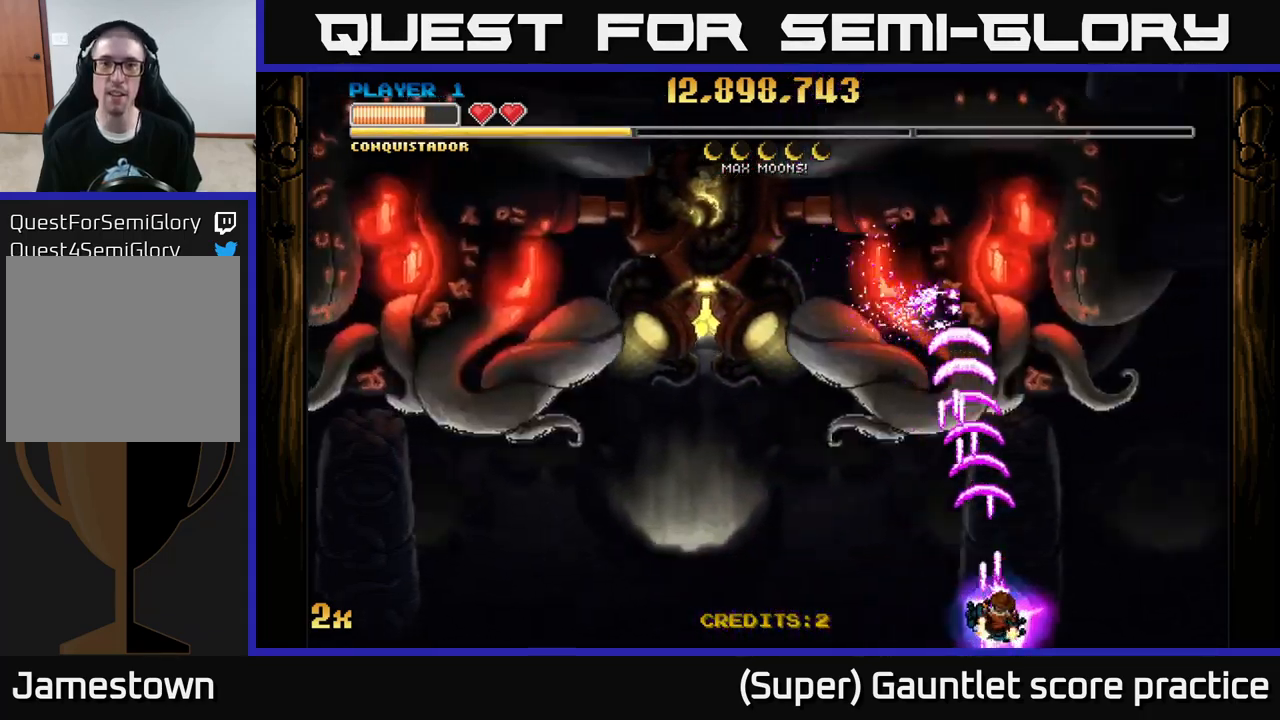
{"buttons": ["A"], "left_stick": "center", "events": [[50, "left_stick", "up"], [184, "X", "down"], [317, "X", "up"], [417, "left_stick", "center"]]}
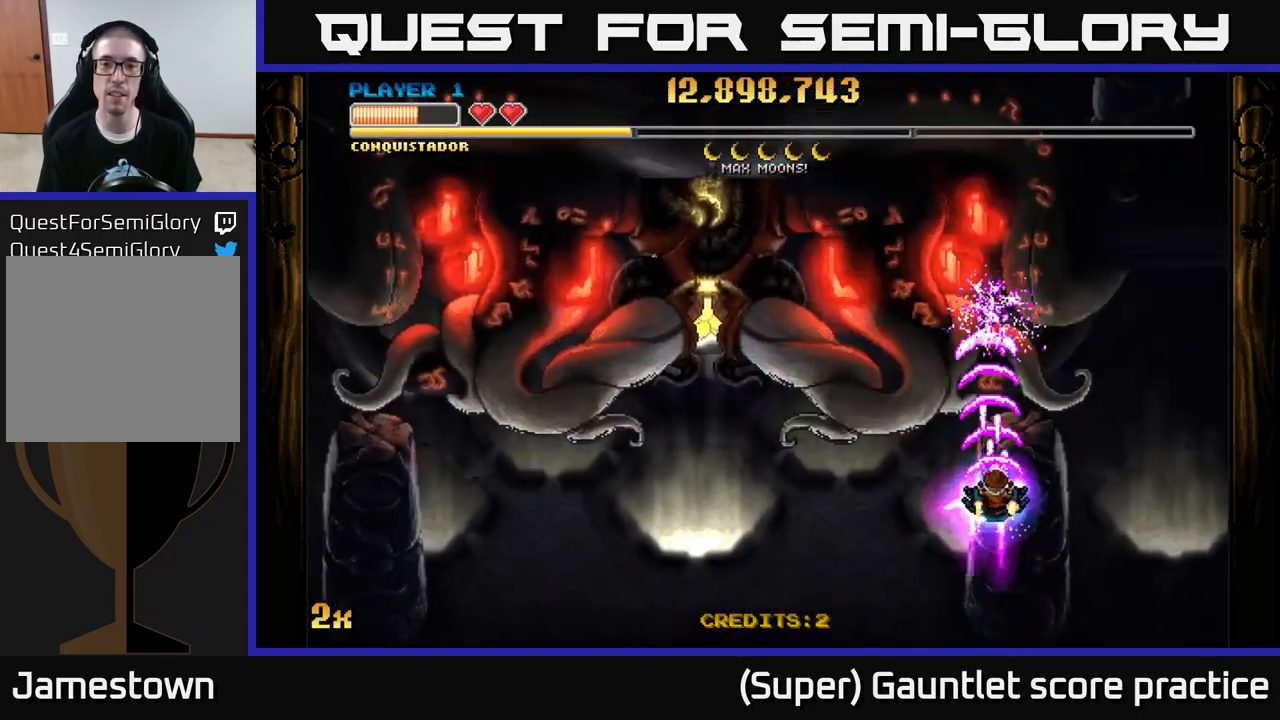
{"buttons": ["A"], "left_stick": "down", "events": [[134, "left_stick", "down-right"], [350, "left_stick", "down"]]}
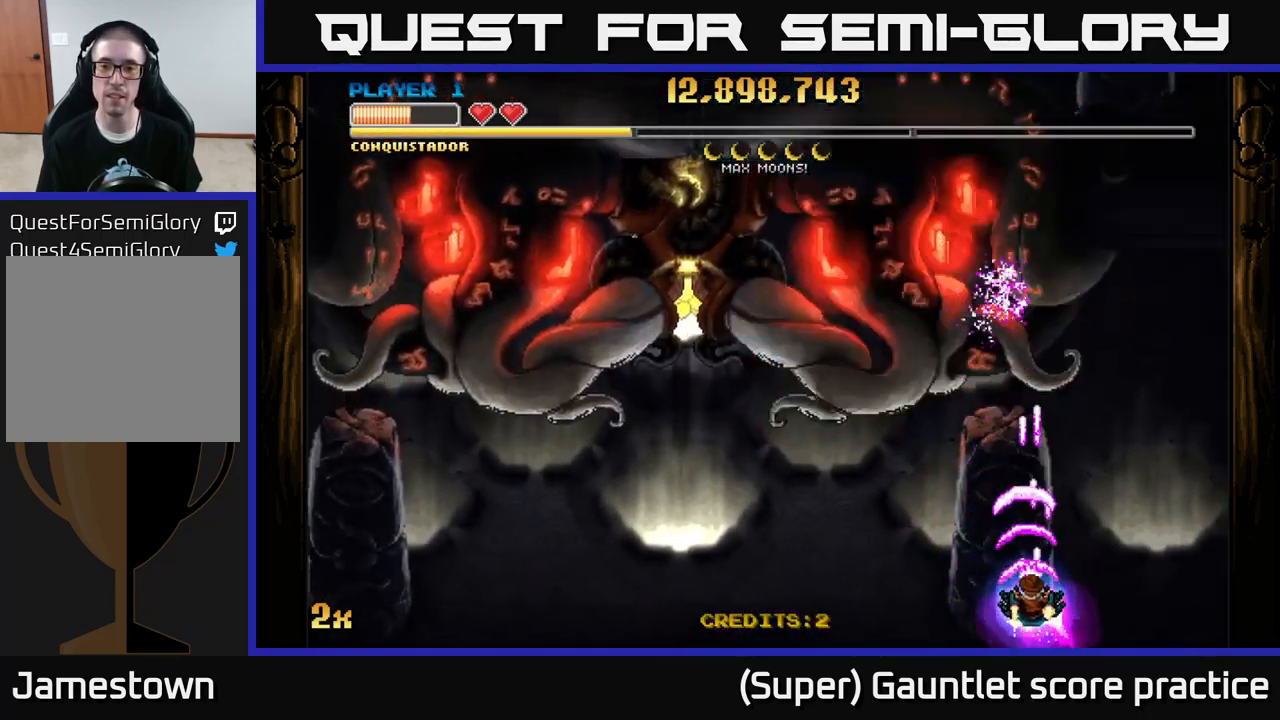
{"buttons": ["A"], "left_stick": "center", "events": [[17, "left_stick", "center"]]}
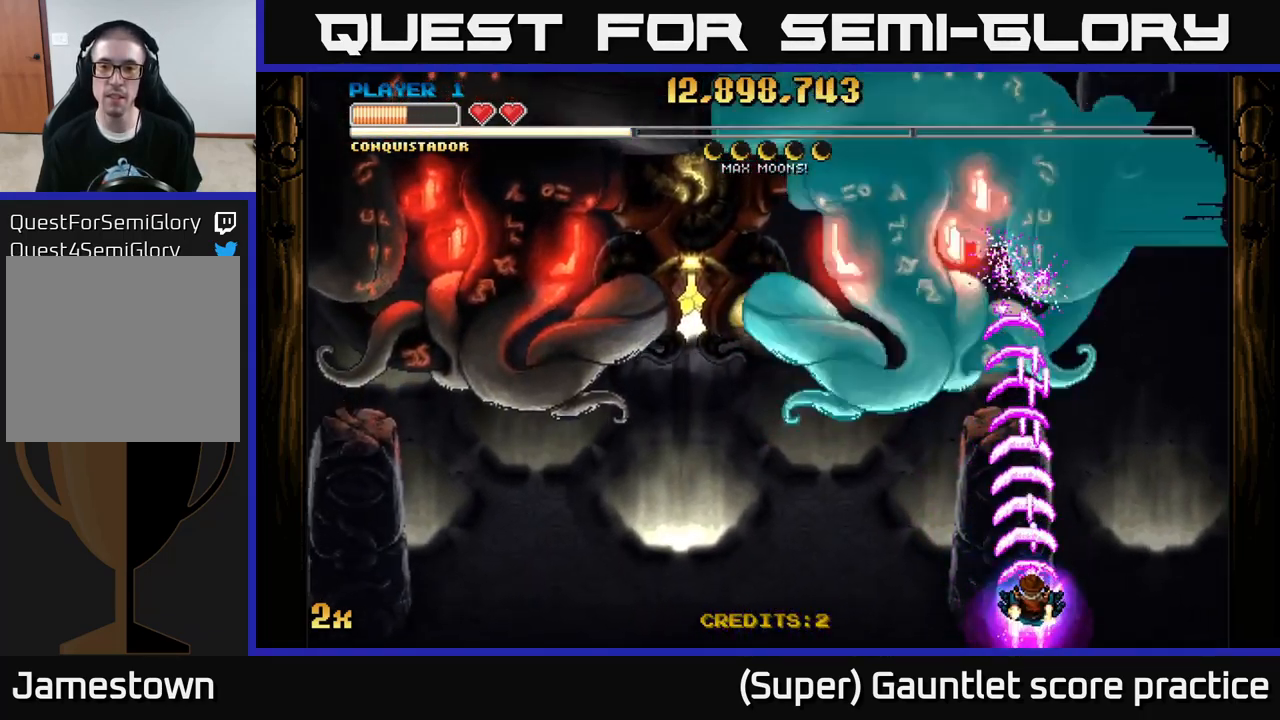
{"buttons": ["A", "X"], "left_stick": "up", "events": [[117, "left_stick", "right"], [234, "left_stick", "center"], [384, "left_stick", "up"], [434, "X", "down"]]}
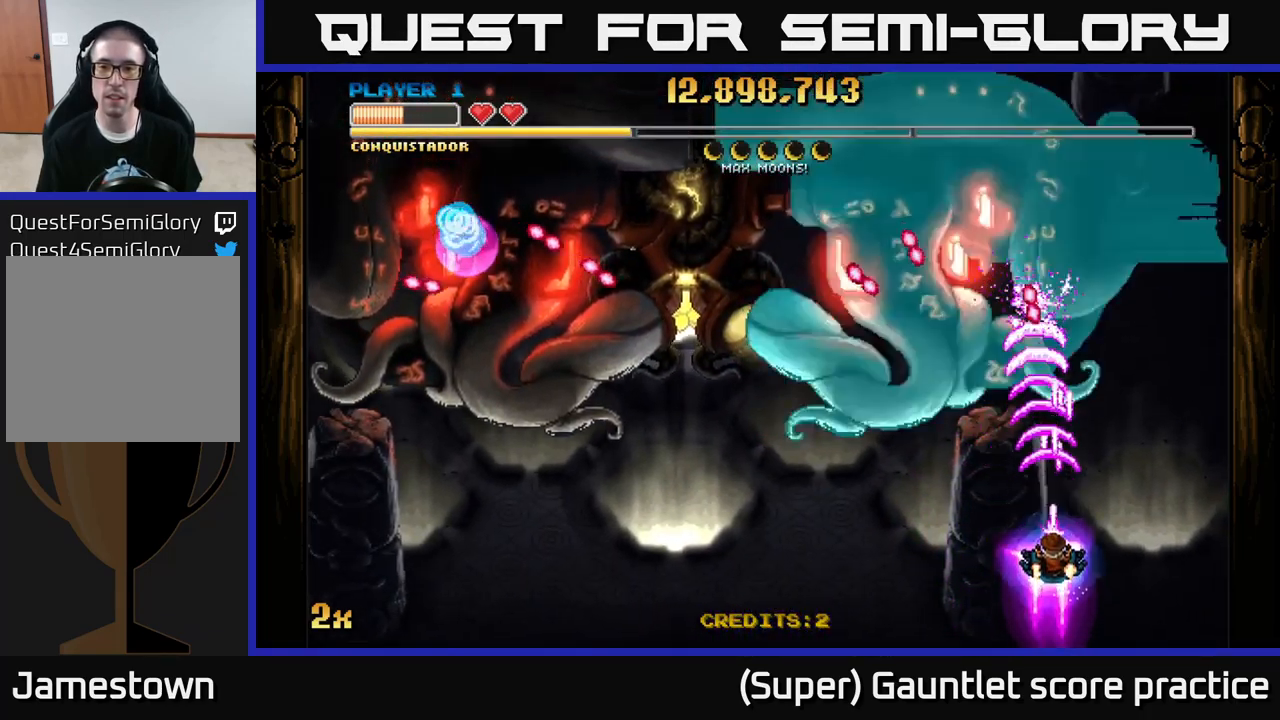
{"buttons": ["A"], "left_stick": "center", "events": [[50, "X", "up"], [117, "left_stick", "center"], [267, "left_stick", "down"], [467, "left_stick", "center"]]}
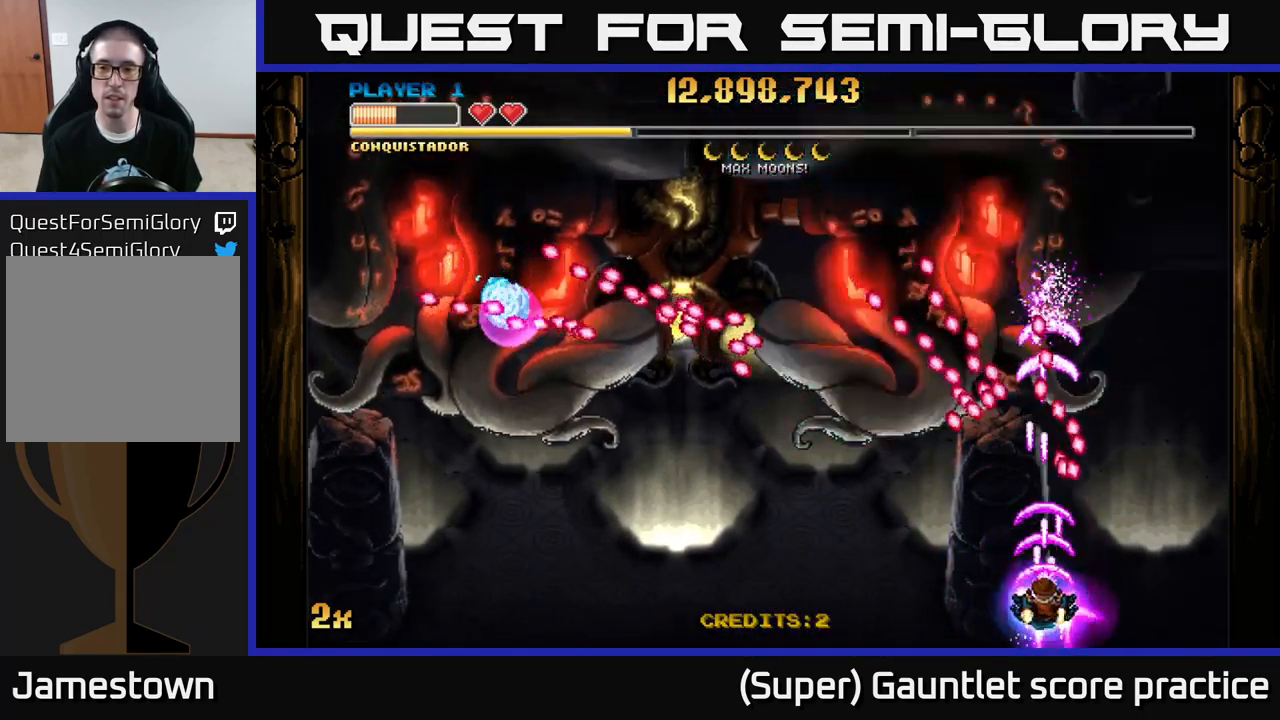
{"buttons": ["A"], "left_stick": "center", "events": [[100, "left_stick", "left"], [217, "left_stick", "center"], [300, "left_stick", "left"], [434, "left_stick", "center"]]}
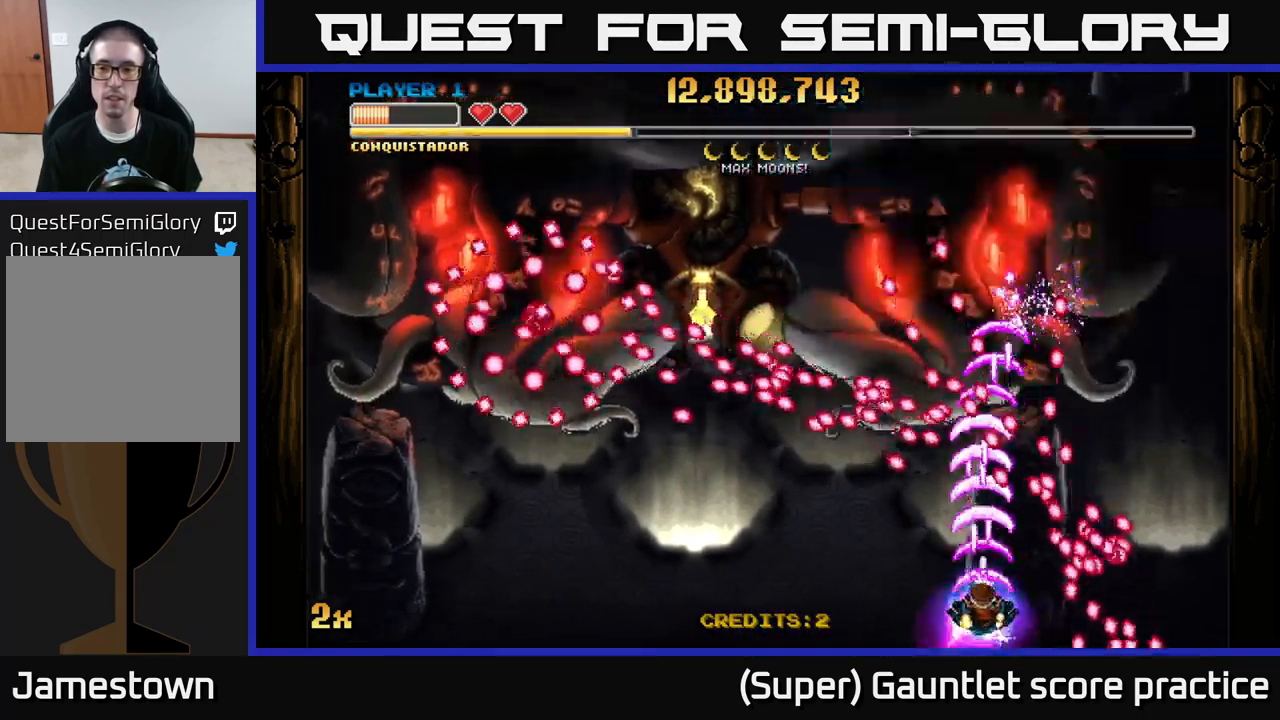
{"buttons": ["A"], "left_stick": "down-left", "events": [[67, "left_stick", "down-left"], [167, "left_stick", "center"], [466, "left_stick", "down-left"]]}
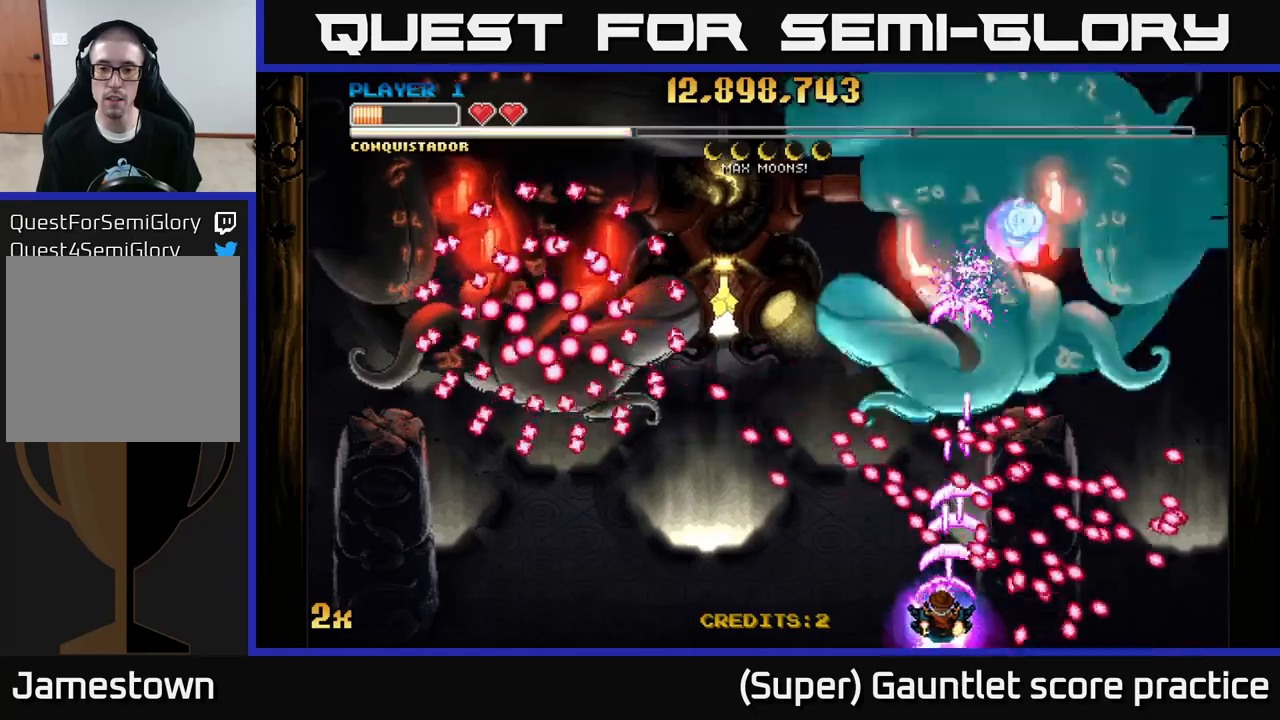
{"buttons": ["A"], "left_stick": "center", "events": [[83, "left_stick", "center"], [166, "left_stick", "left"], [233, "X", "down"], [266, "left_stick", "up-left"], [316, "X", "up"], [400, "left_stick", "center"]]}
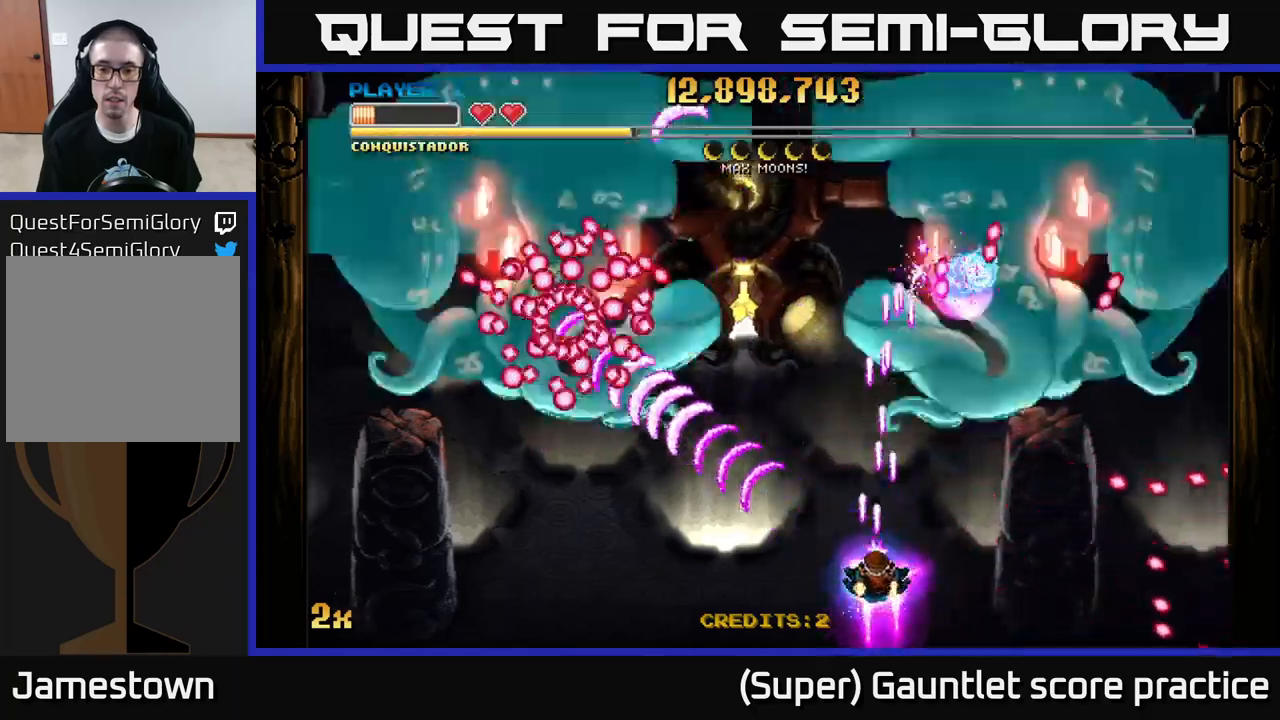
{"buttons": ["A"], "left_stick": "down", "events": [[16, "left_stick", "right"], [250, "left_stick", "center"], [416, "left_stick", "down"]]}
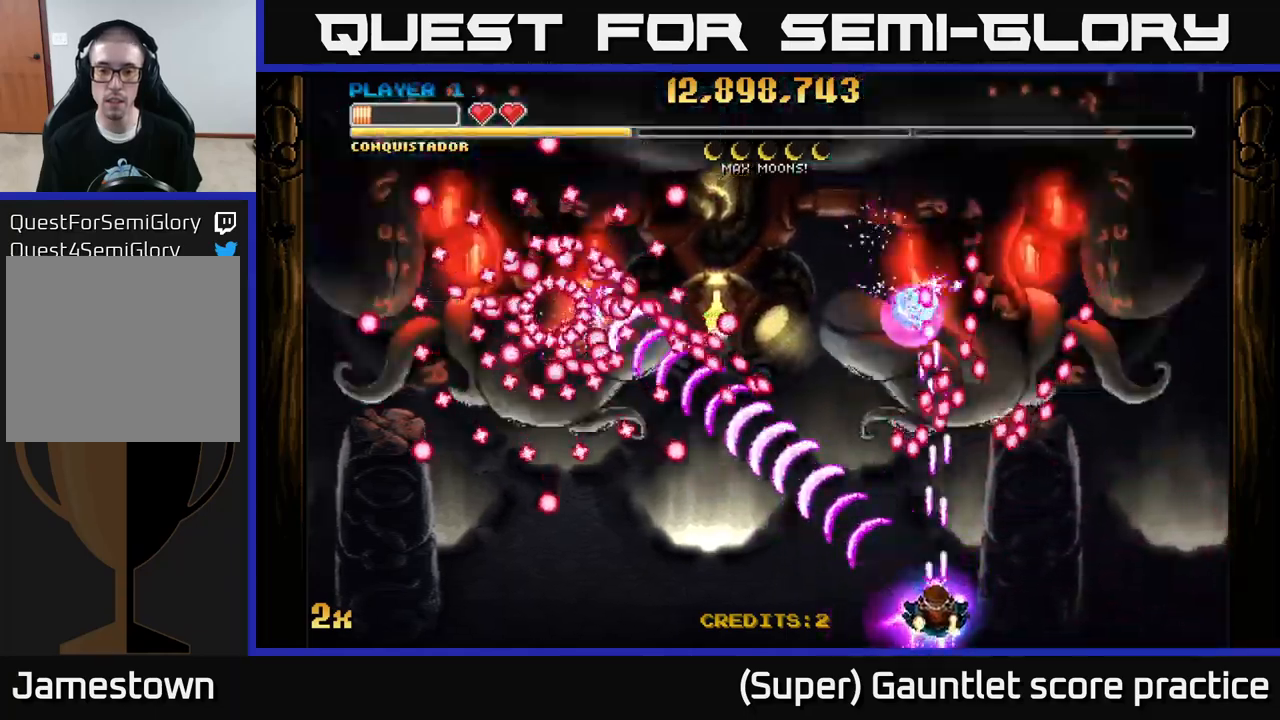
{"buttons": ["A"], "left_stick": "right", "events": [[100, "left_stick", "center"], [166, "left_stick", "right"]]}
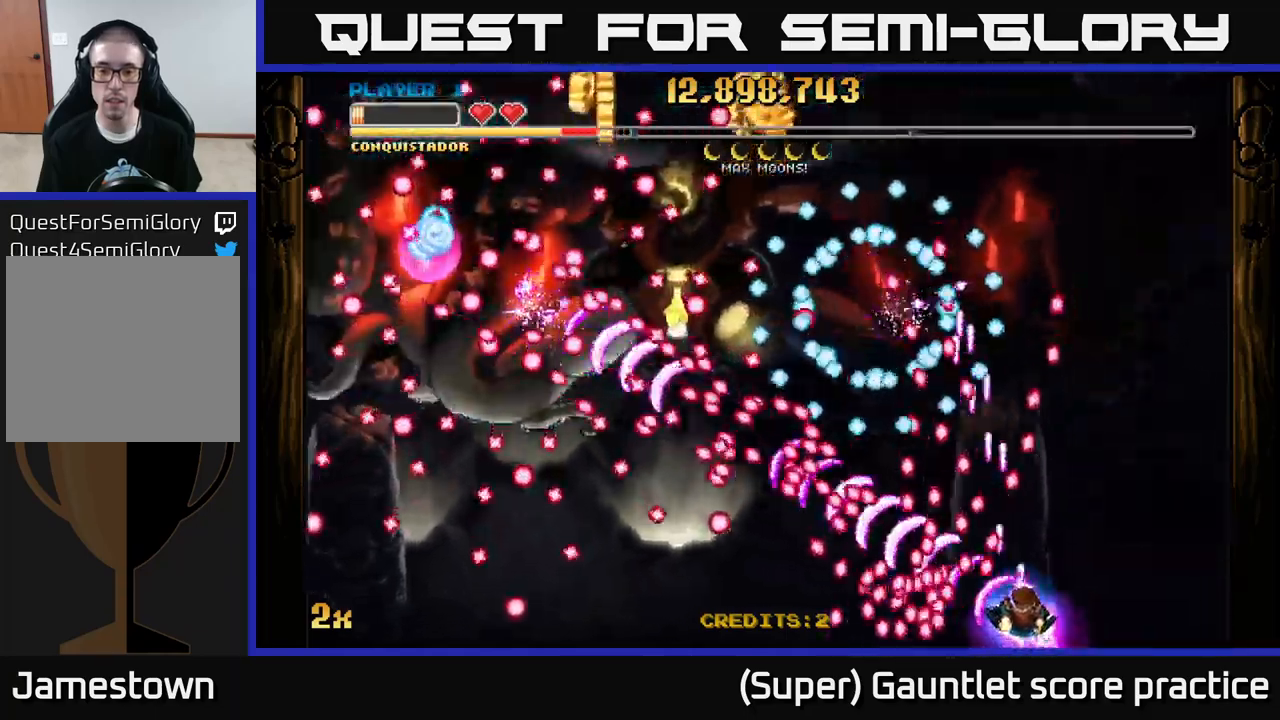
{"buttons": ["A"], "left_stick": "up-right", "events": [[200, "left_stick", "up-right"]]}
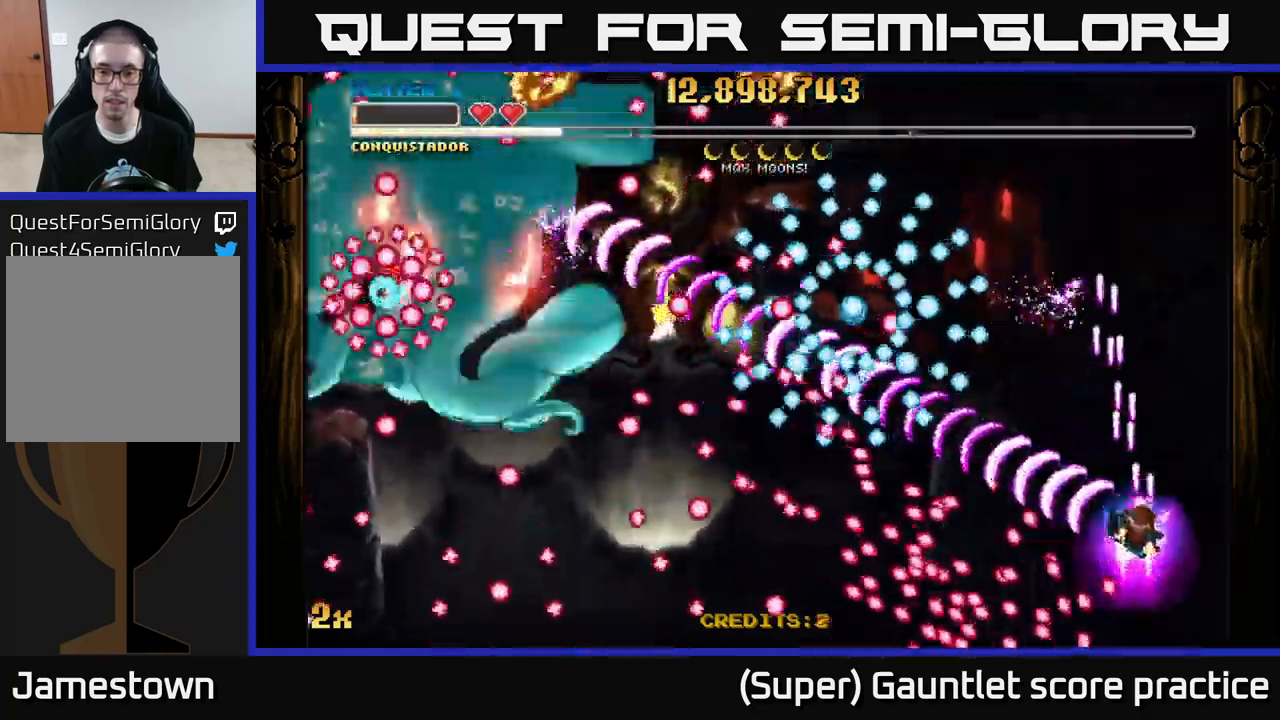
{"buttons": ["A"], "left_stick": "down-left", "events": [[233, "left_stick", "up-left"], [316, "left_stick", "left"], [483, "left_stick", "down-left"]]}
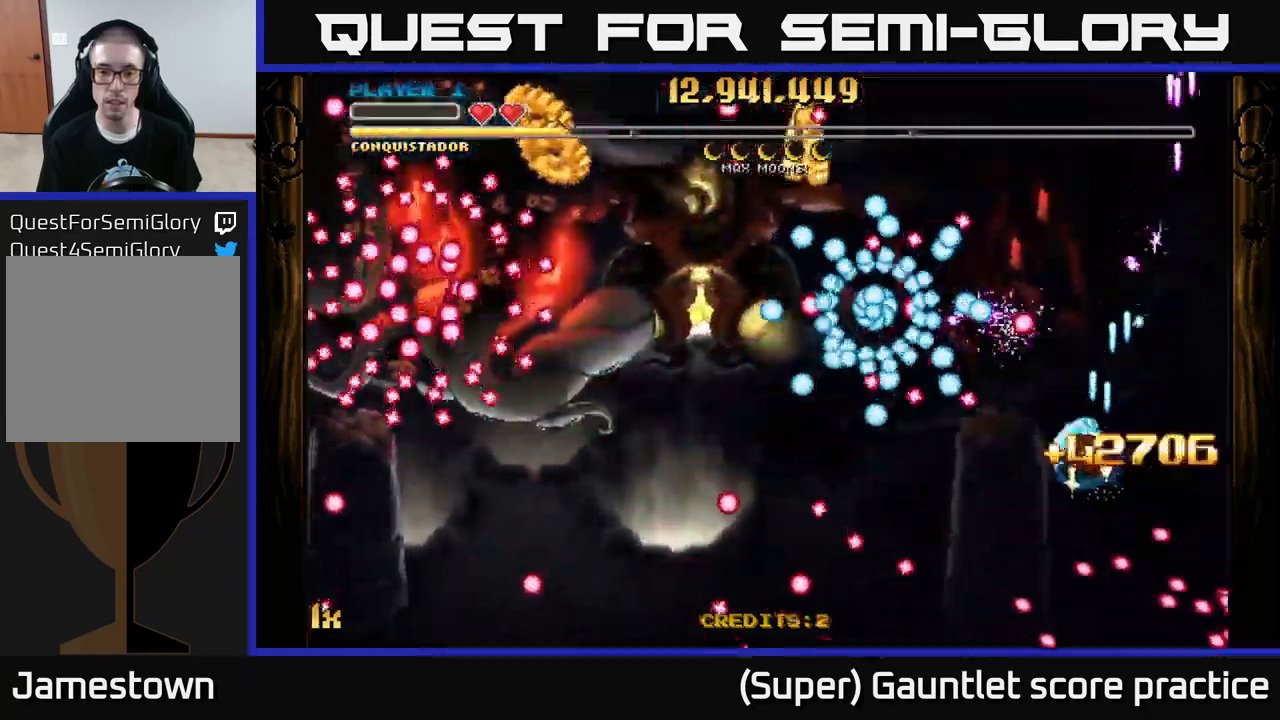
{"buttons": ["A"], "left_stick": "left", "events": [[333, "left_stick", "left"]]}
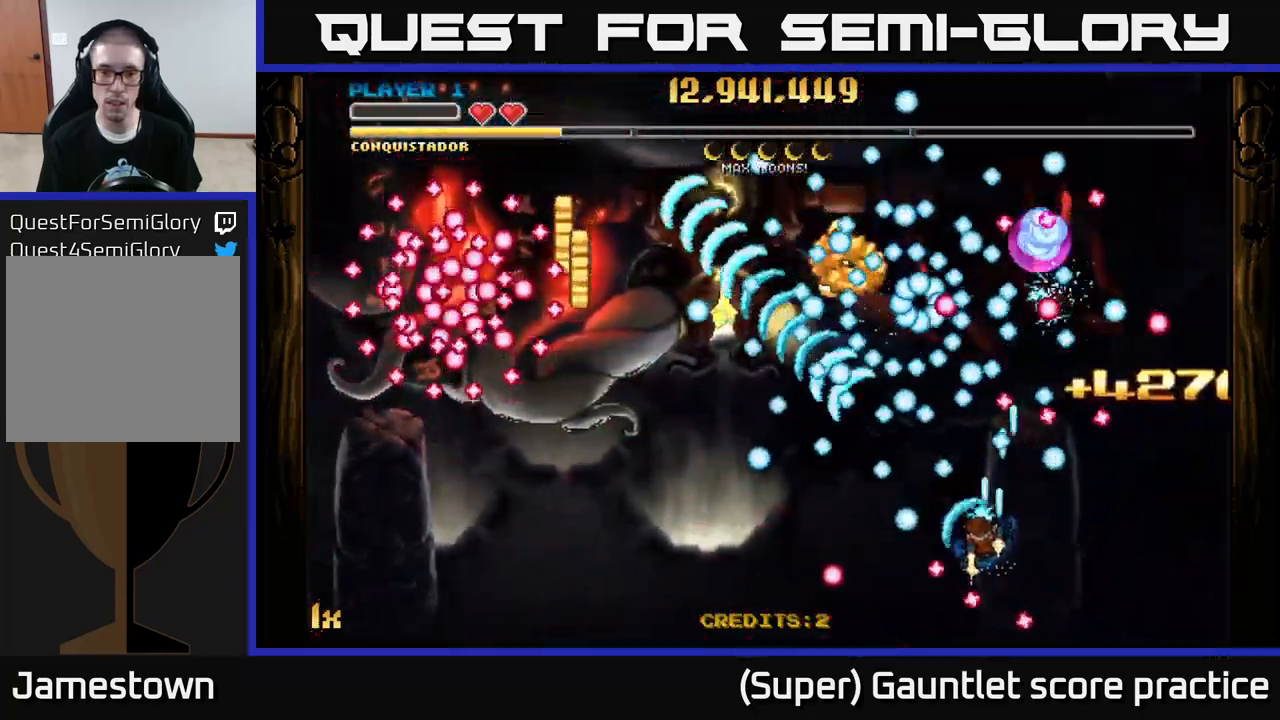
{"buttons": ["A"], "left_stick": "left", "events": [[33, "left_stick", "center"], [83, "left_stick", "up"], [166, "left_stick", "down-left"], [266, "left_stick", "center"], [416, "left_stick", "left"]]}
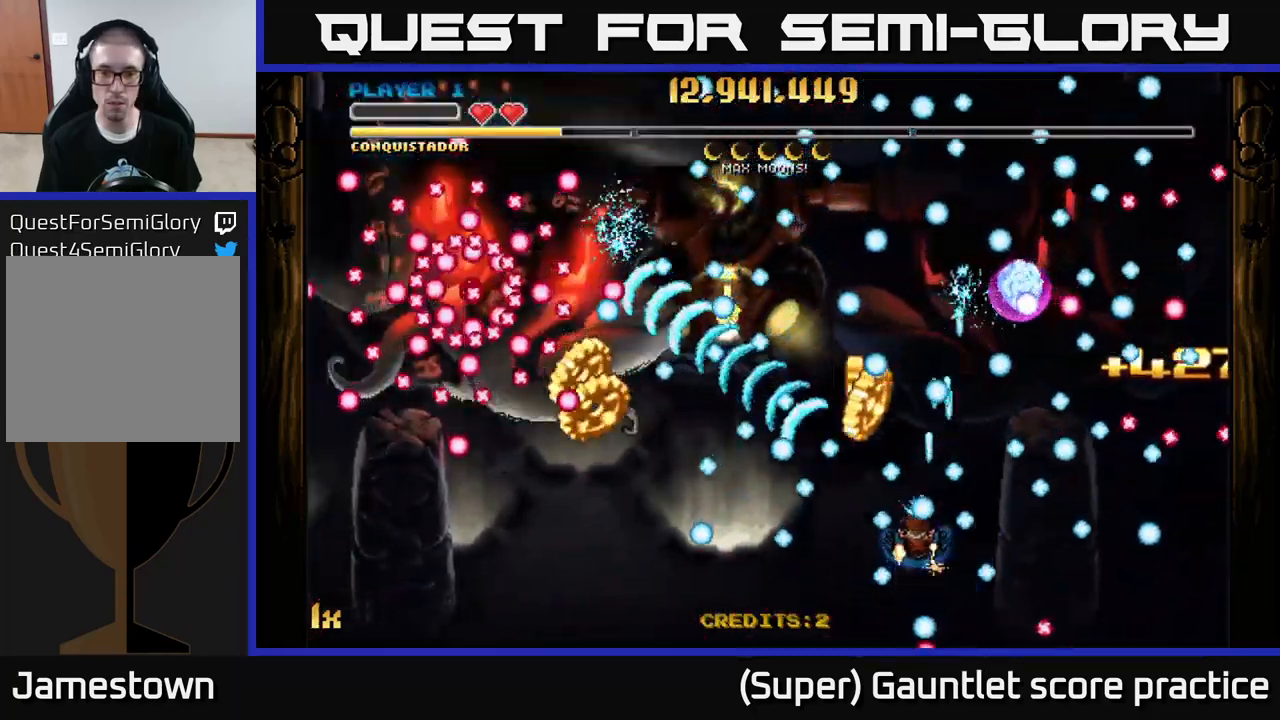
{"buttons": ["A"], "left_stick": "down-left", "events": [[16, "left_stick", "center"], [216, "left_stick", "down-left"], [350, "left_stick", "center"], [416, "left_stick", "left"], [466, "left_stick", "down-left"]]}
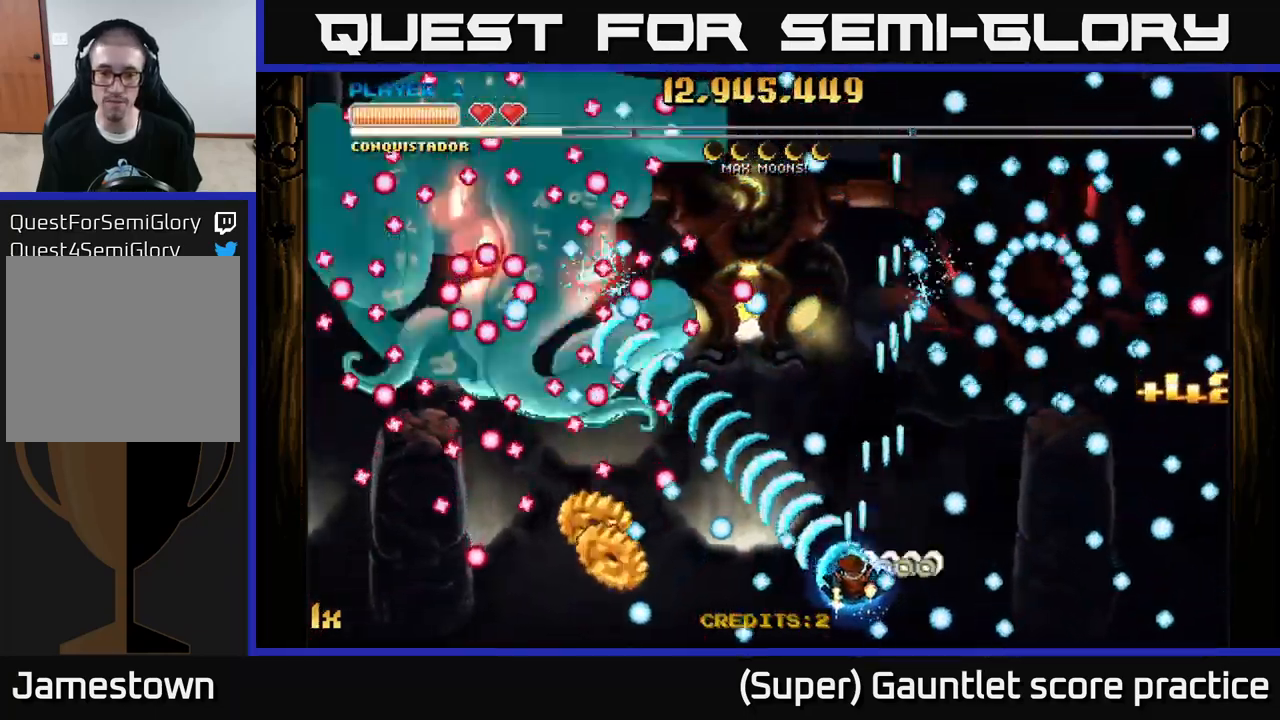
{"buttons": ["A"], "left_stick": "center", "events": [[83, "left_stick", "left"], [250, "left_stick", "center"]]}
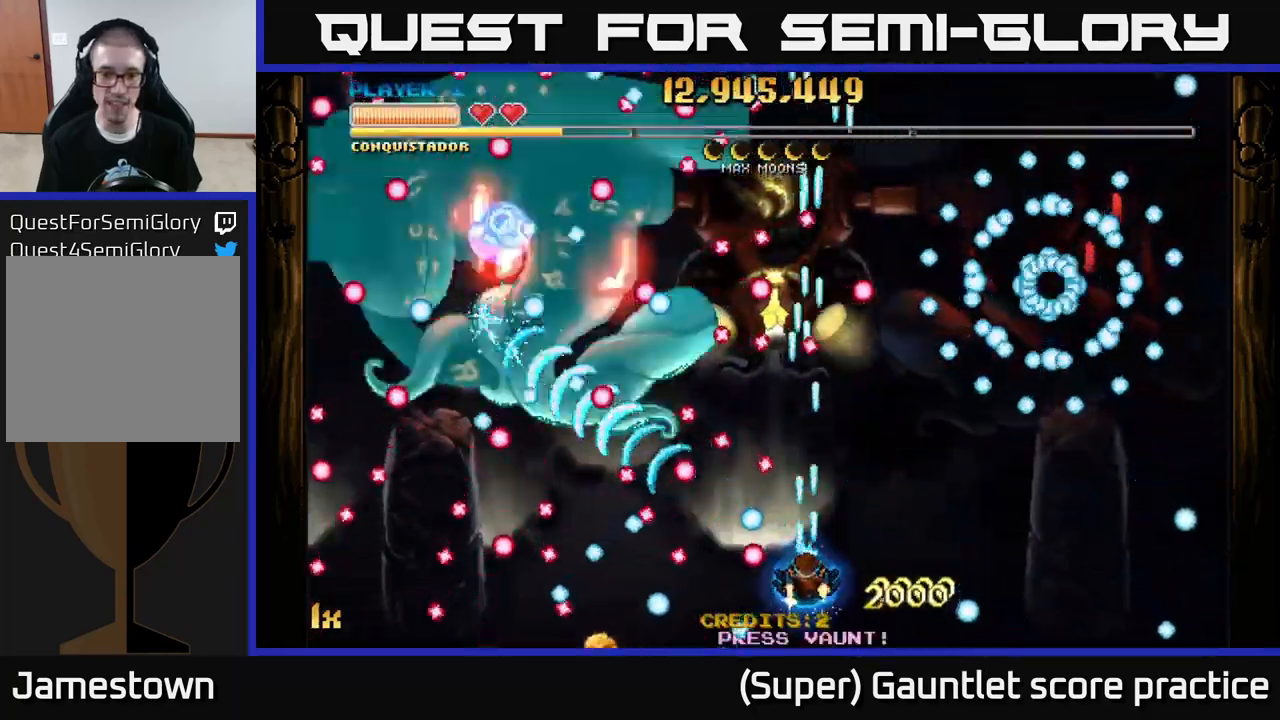
{"buttons": ["A"], "left_stick": "down", "events": [[100, "left_stick", "right"], [283, "left_stick", "up"], [400, "left_stick", "center"], [500, "left_stick", "down"]]}
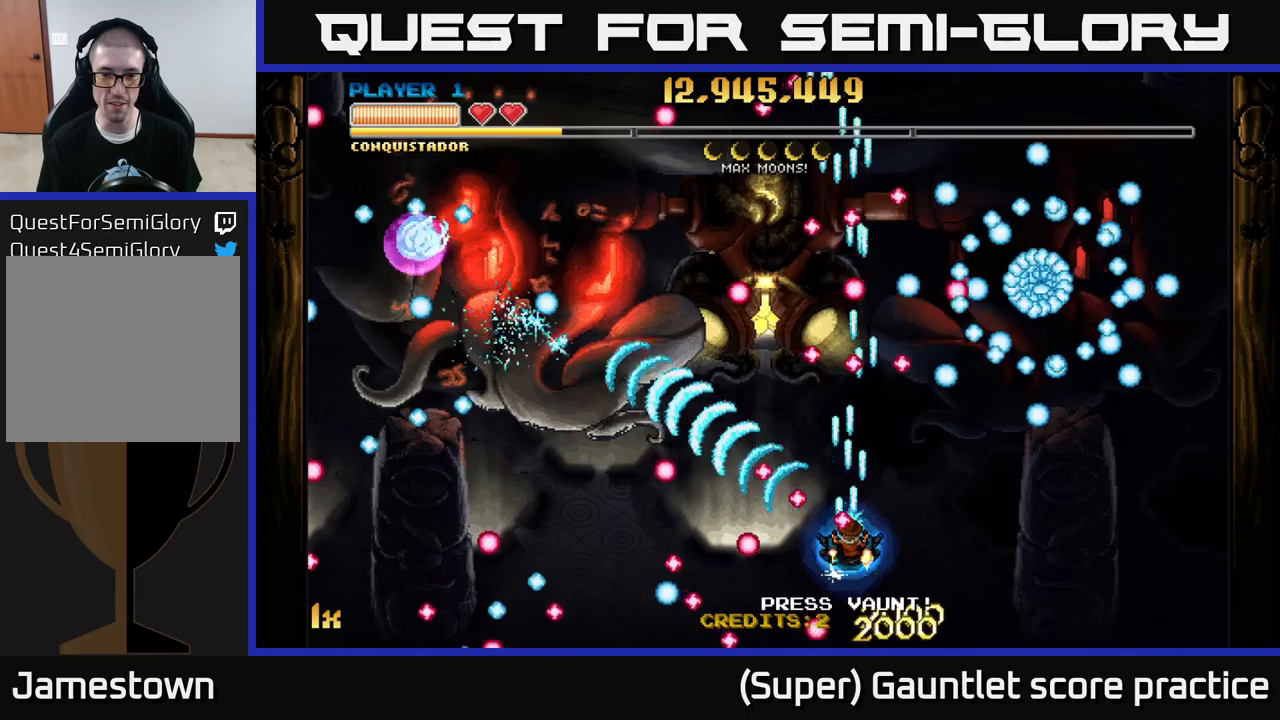
{"buttons": ["A"], "left_stick": "left", "events": [[117, "left_stick", "up-left"], [483, "left_stick", "left"]]}
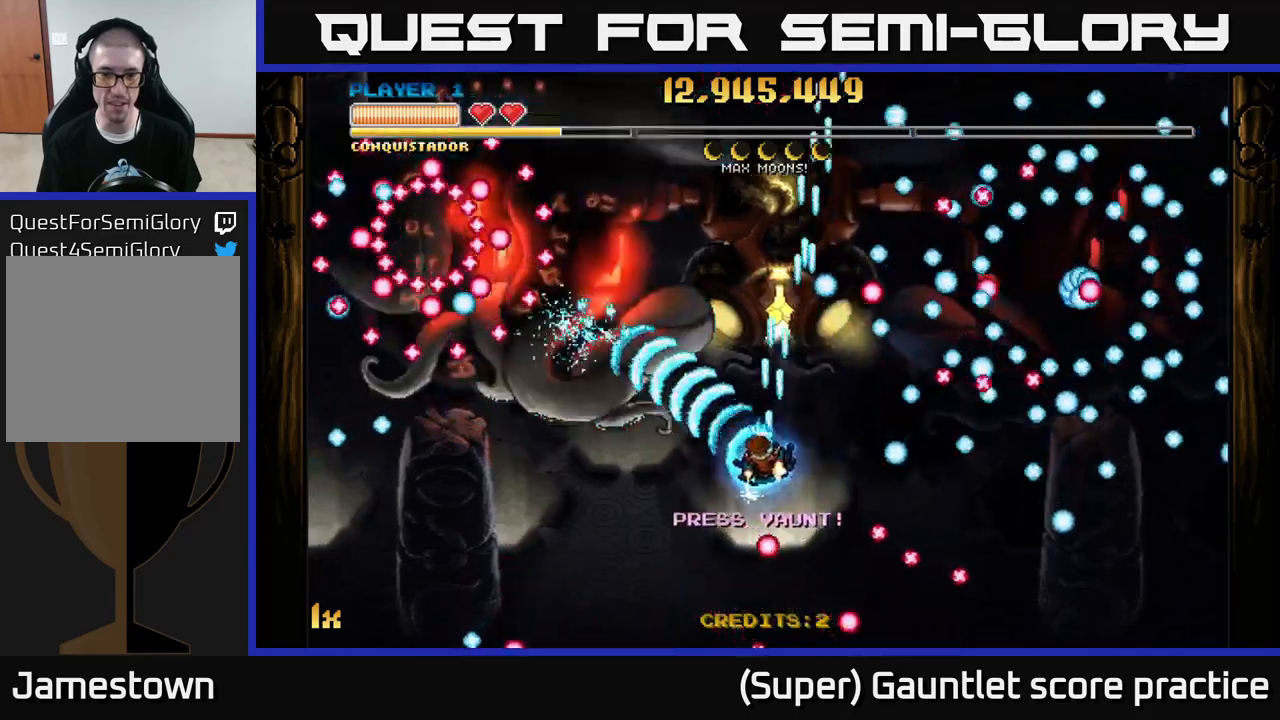
{"buttons": ["A"], "left_stick": "left", "events": []}
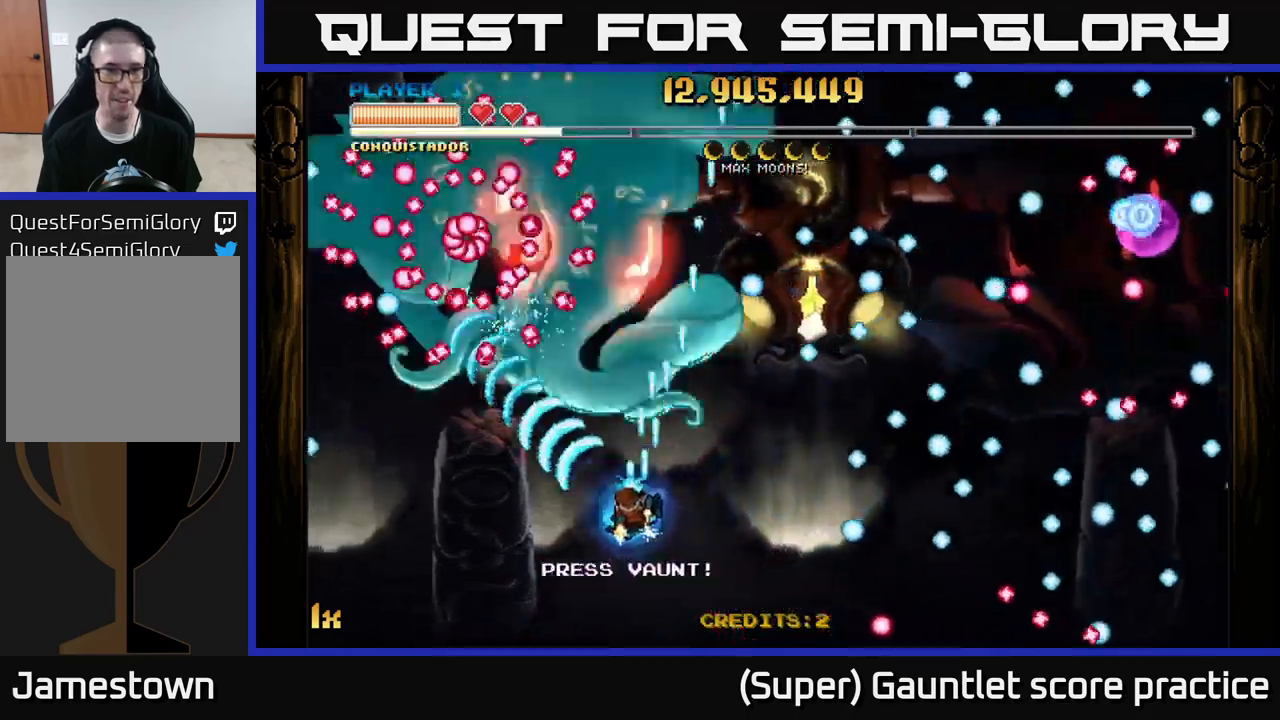
{"buttons": ["A"], "left_stick": "down", "events": [[67, "left_stick", "up"], [83, "X", "down"], [317, "X", "up"], [383, "left_stick", "down-left"], [500, "left_stick", "down"]]}
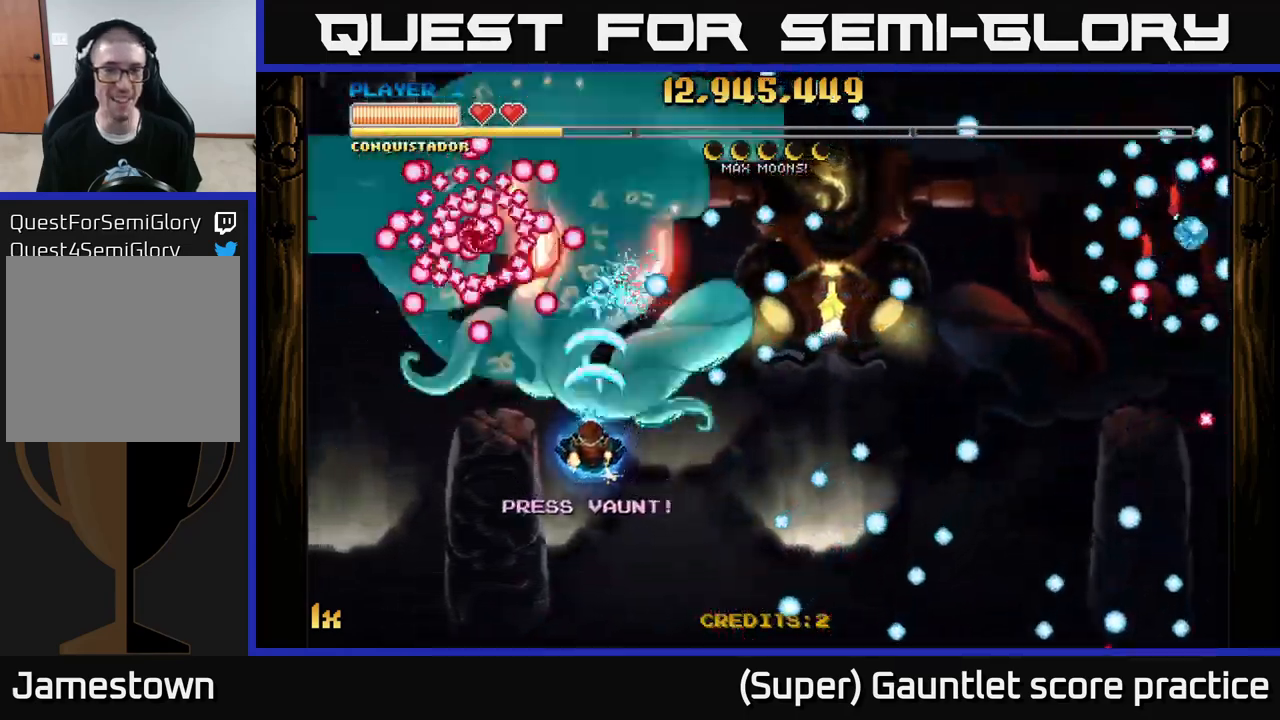
{"buttons": ["A"], "left_stick": "center", "events": [[283, "left_stick", "center"]]}